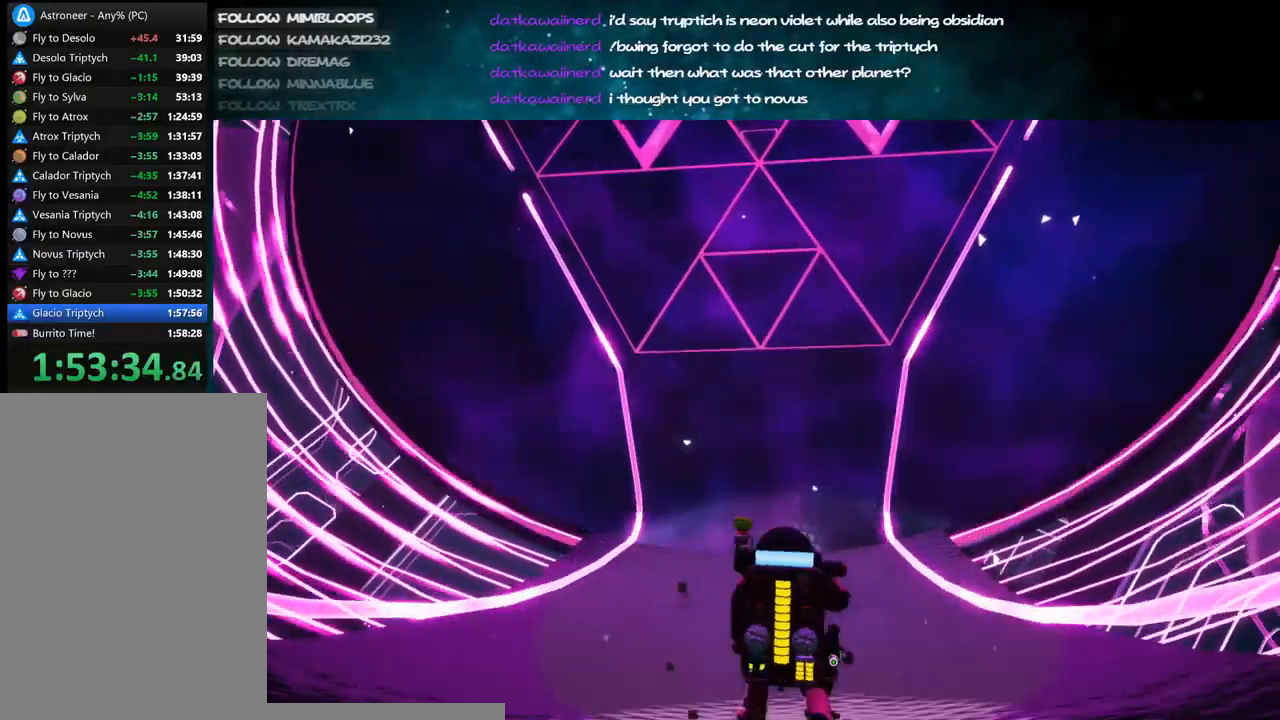
Gameplay with keyboard and mouse; each line is a JSON object with the keys and mouse buttons held at the frame after it. "events" lists presses ("down") and releases ("up") of "a", "alt", "b", "c", "ctrl", "d", "e", "f", "g", "q", "r", "s", "shift", "space", "t", "tab", "v", "w", "x", "z", "mouse_left", "mouse_wheel", "mouse_right", "mouse_mb4" and "mouse_mb5" between this image and that frame as [ms after this image, input, new state], when the widget could be followed in between. "mouse_left", "mouse_wheel", "mouse_right", "mouse_mb4", "mouse_mb5" = the "left", "wheel", "right", "mb4", "mb5" buttons of the "mouse" list. No other keys are recorded. "wheel" means that the mouse wheel is clicked or scrolled. Mouse movement is not recorded.
{"keys": ["shift", "w"], "mouse": ["right"], "events": []}
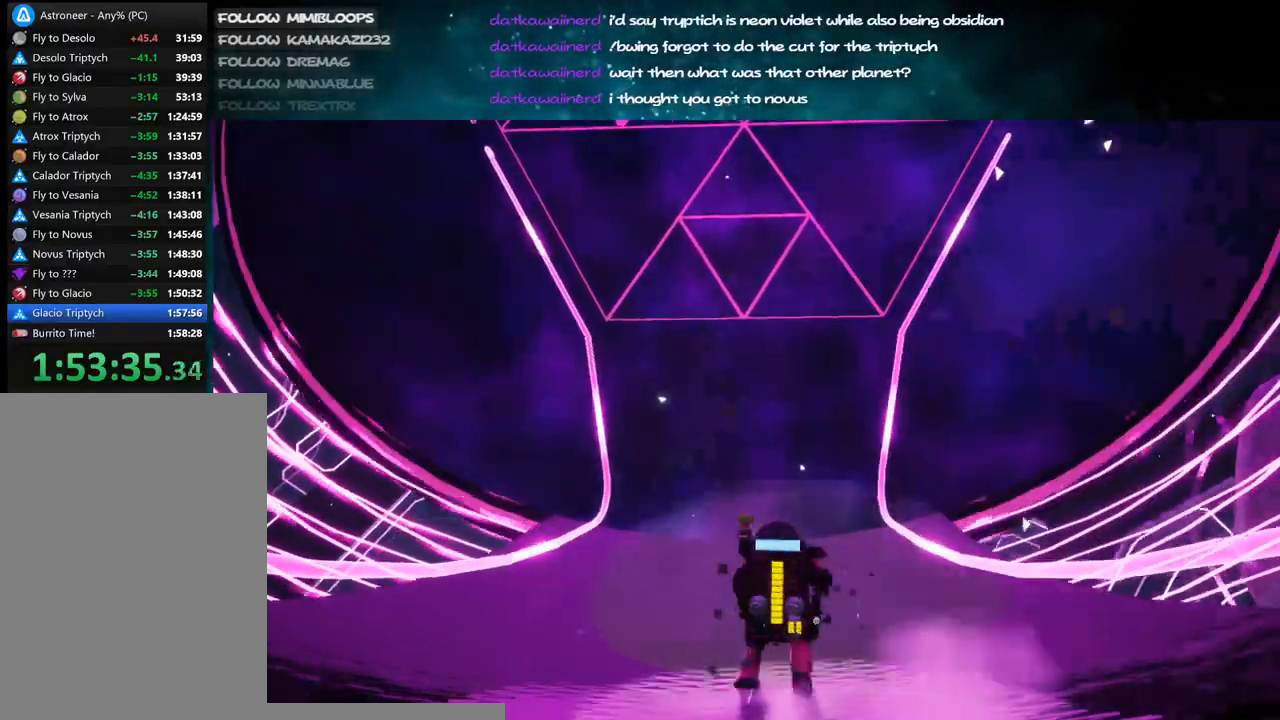
{"keys": ["shift", "w"], "mouse": ["right"], "events": []}
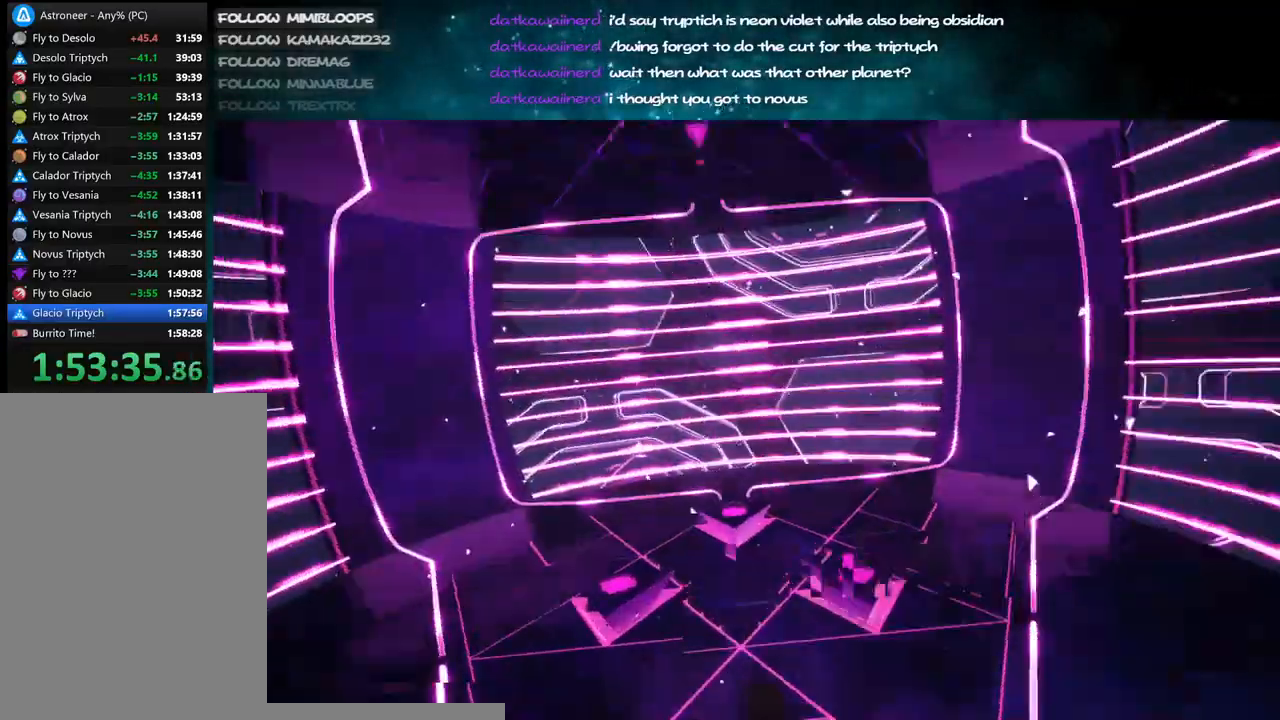
{"keys": ["shift", "w"], "mouse": ["right"], "events": [[100, "a", "down"], [450, "a", "up"]]}
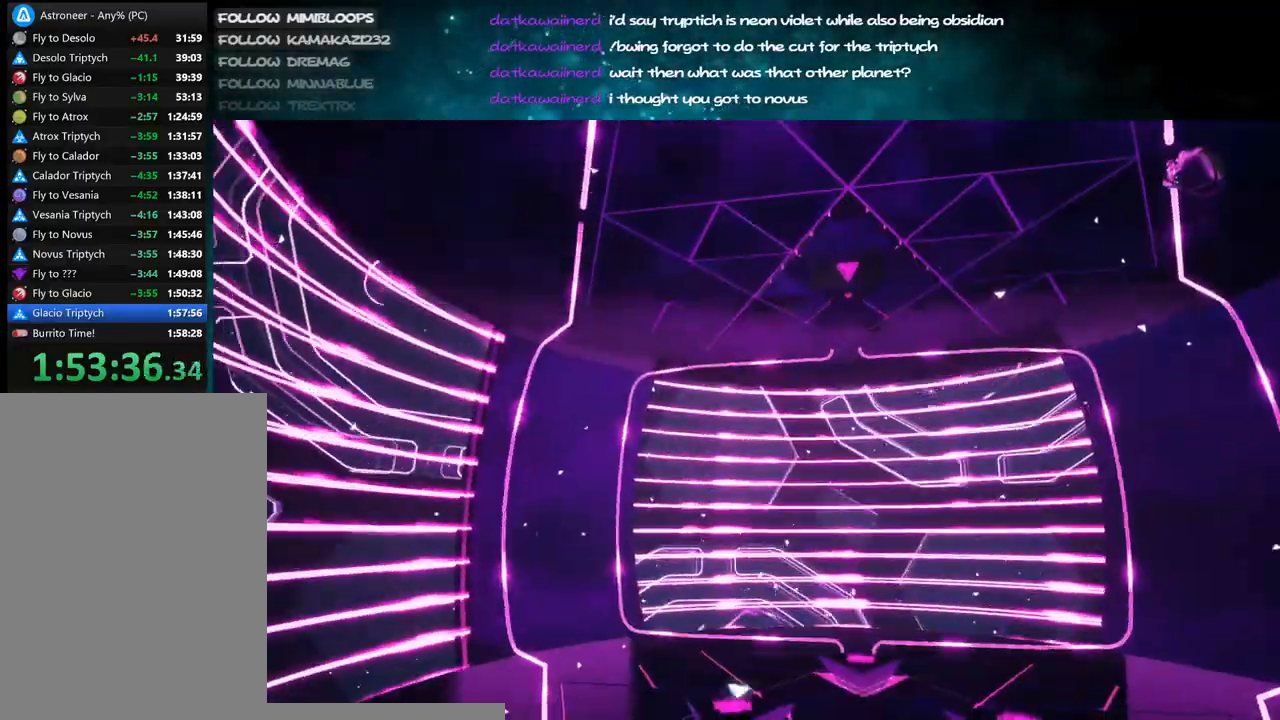
{"keys": ["shift", "w"], "mouse": ["right"], "events": [[167, "mouse_right", "up"], [250, "d", "down"], [367, "mouse_right", "down"], [417, "d", "up"]]}
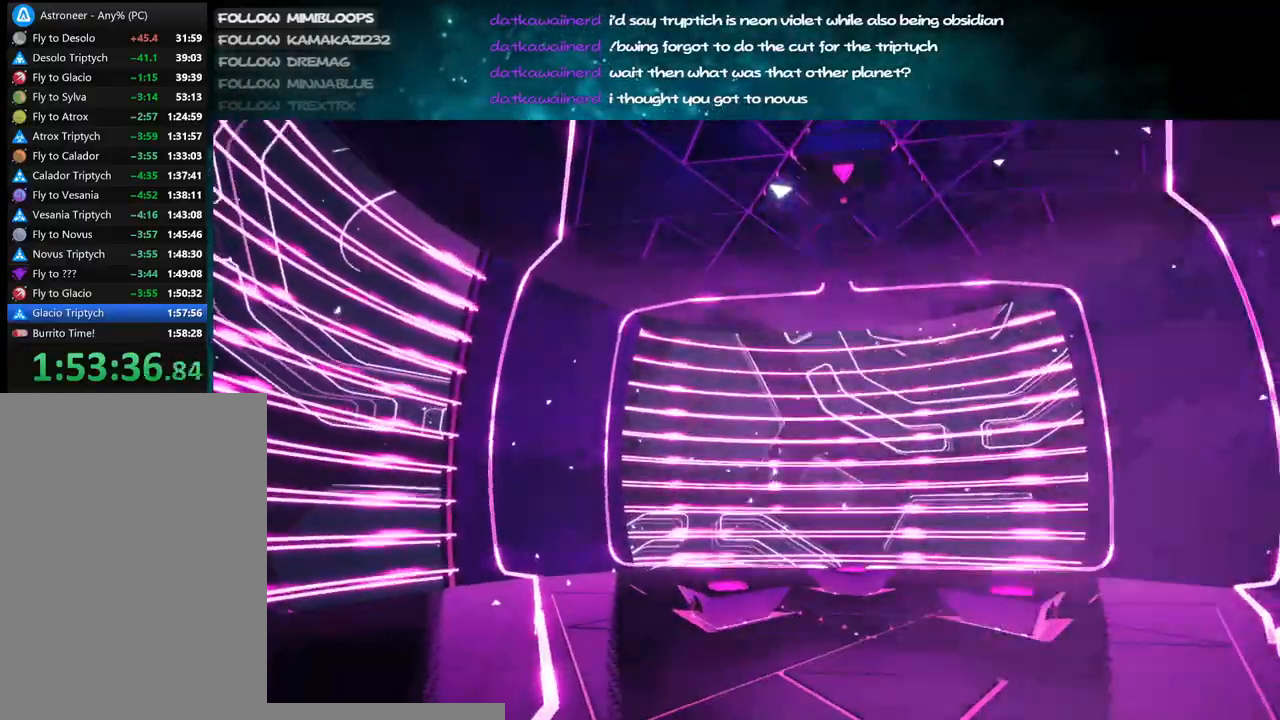
{"keys": ["w"], "mouse": ["right"], "events": [[67, "shift", "up"], [84, "mouse_right", "up"], [367, "mouse_right", "down"], [367, "space", "down"], [484, "space", "up"]]}
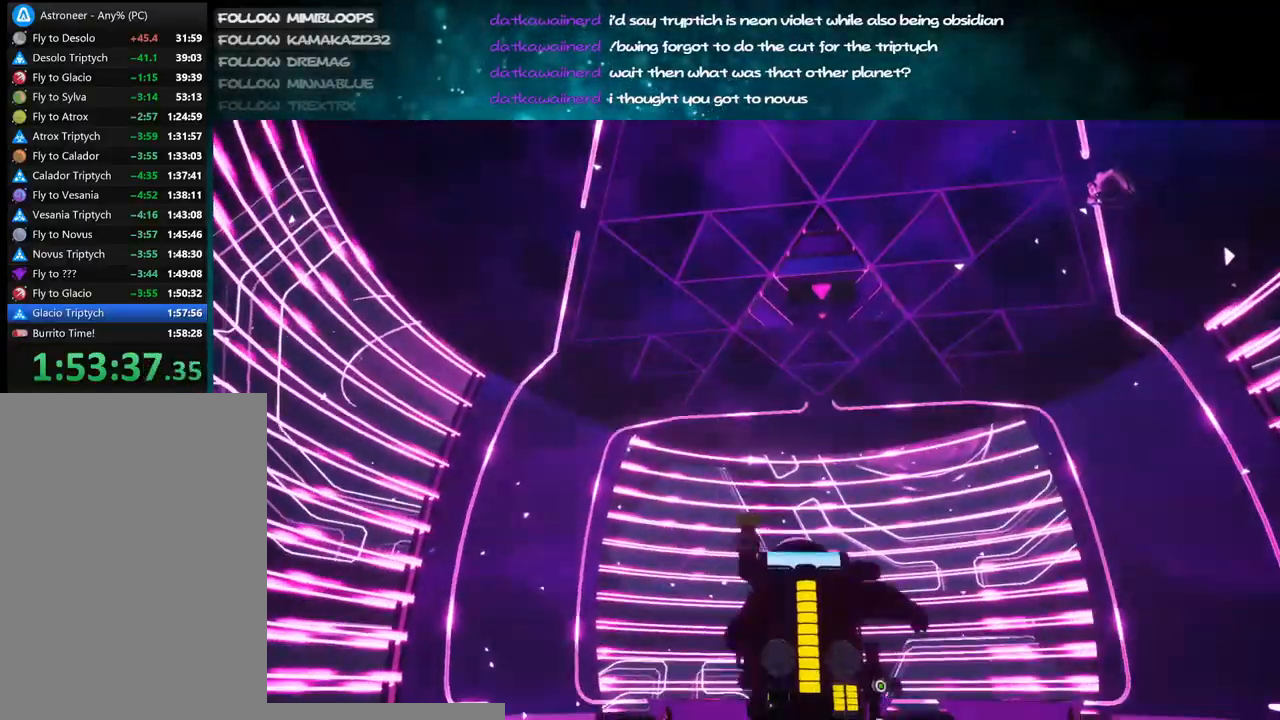
{"keys": ["a", "w"], "mouse": [], "events": [[134, "mouse_right", "up"], [200, "q", "down"], [250, "q", "up"], [467, "a", "down"]]}
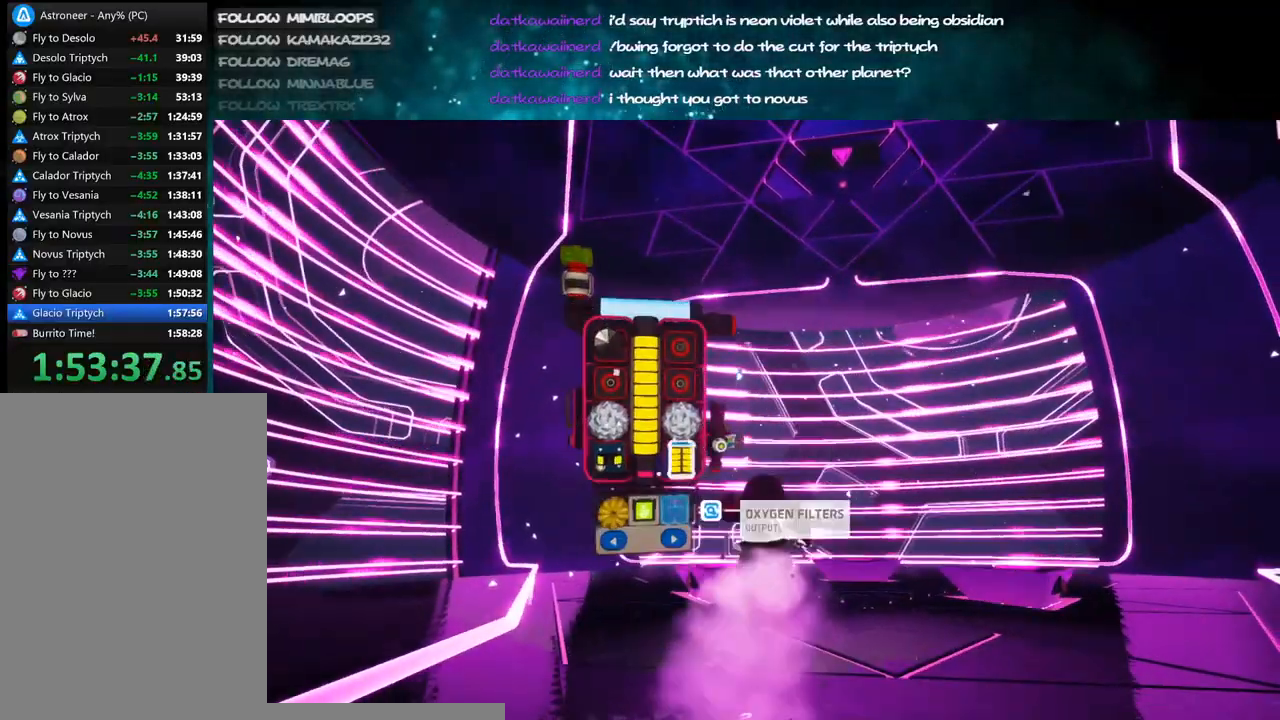
{"keys": ["q", "w"], "mouse": ["right"], "events": [[100, "a", "up"], [400, "mouse_left", "down"], [450, "mouse_right", "down"], [450, "q", "down"], [500, "mouse_left", "up"]]}
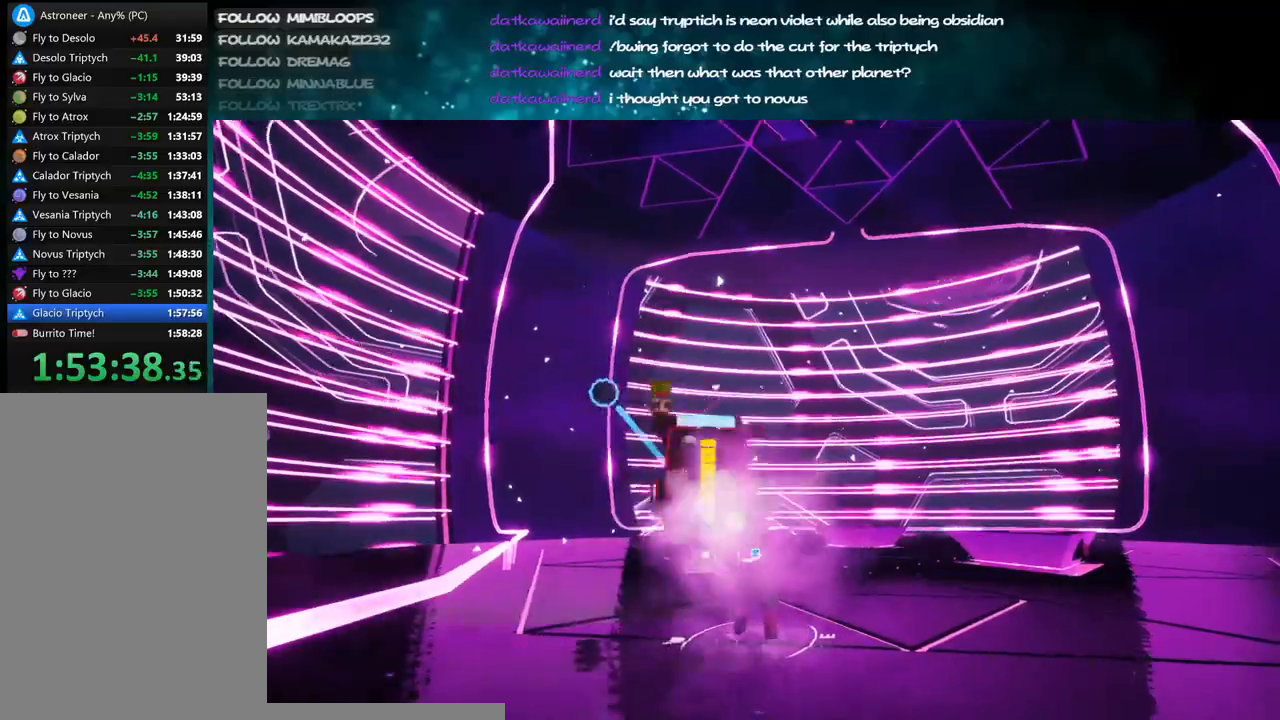
{"keys": [], "mouse": [], "events": [[17, "w", "up"], [34, "q", "up"], [117, "a", "down"], [117, "mouse_right", "up"], [250, "a", "up"]]}
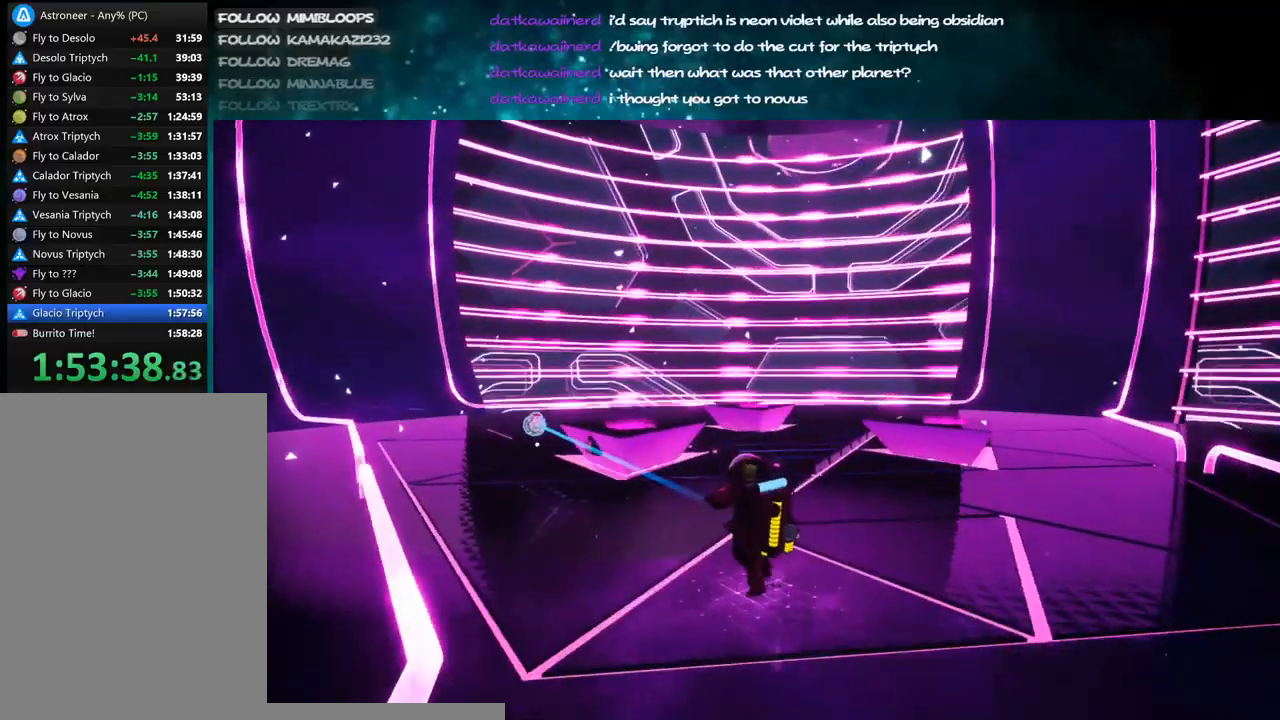
{"keys": [], "mouse": ["left"], "events": [[484, "mouse_left", "down"]]}
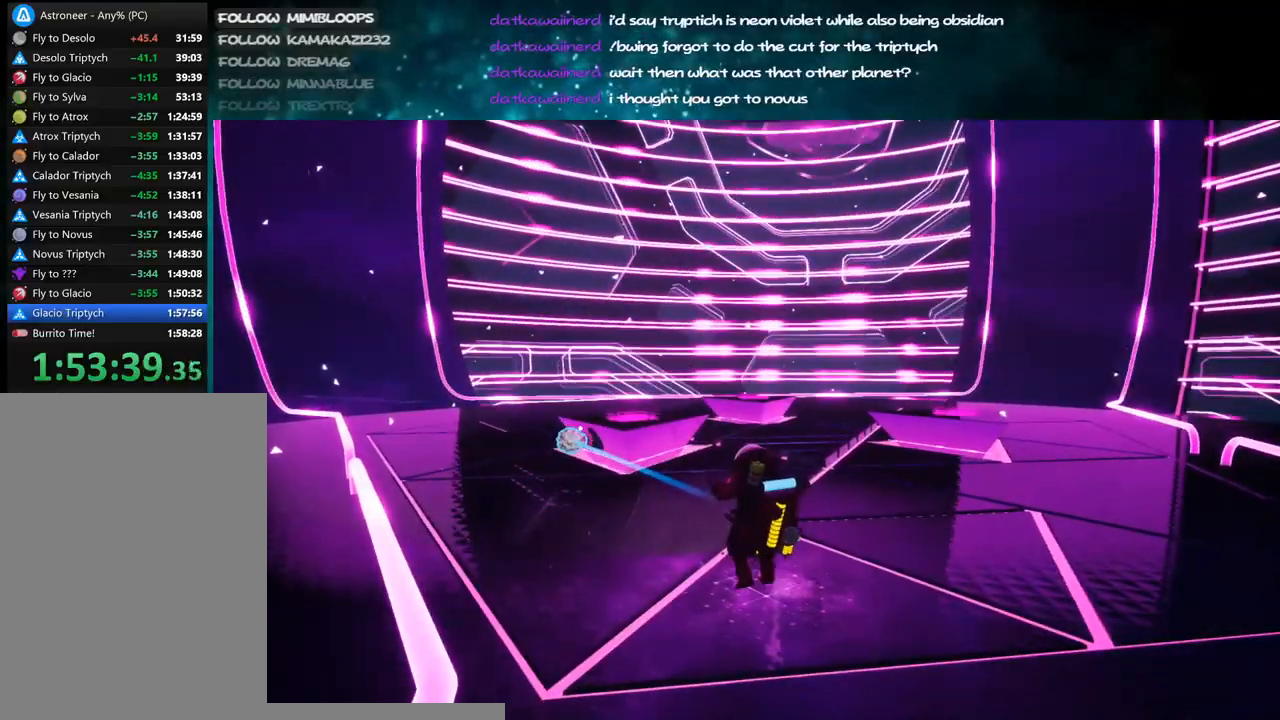
{"keys": ["d"], "mouse": [], "events": [[50, "mouse_right", "down"], [67, "d", "down"], [84, "mouse_left", "up"], [300, "mouse_right", "up"], [350, "q", "down"], [434, "q", "up"]]}
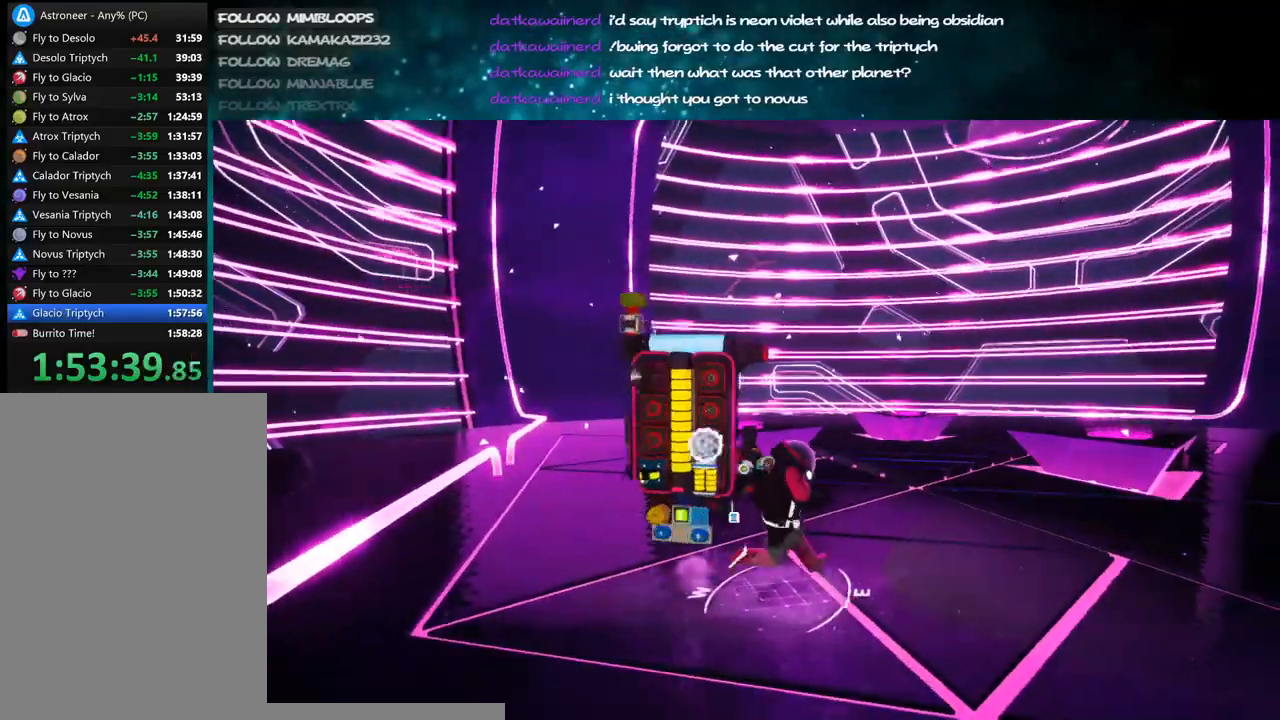
{"keys": ["d"], "mouse": ["left"], "events": [[450, "mouse_left", "down"]]}
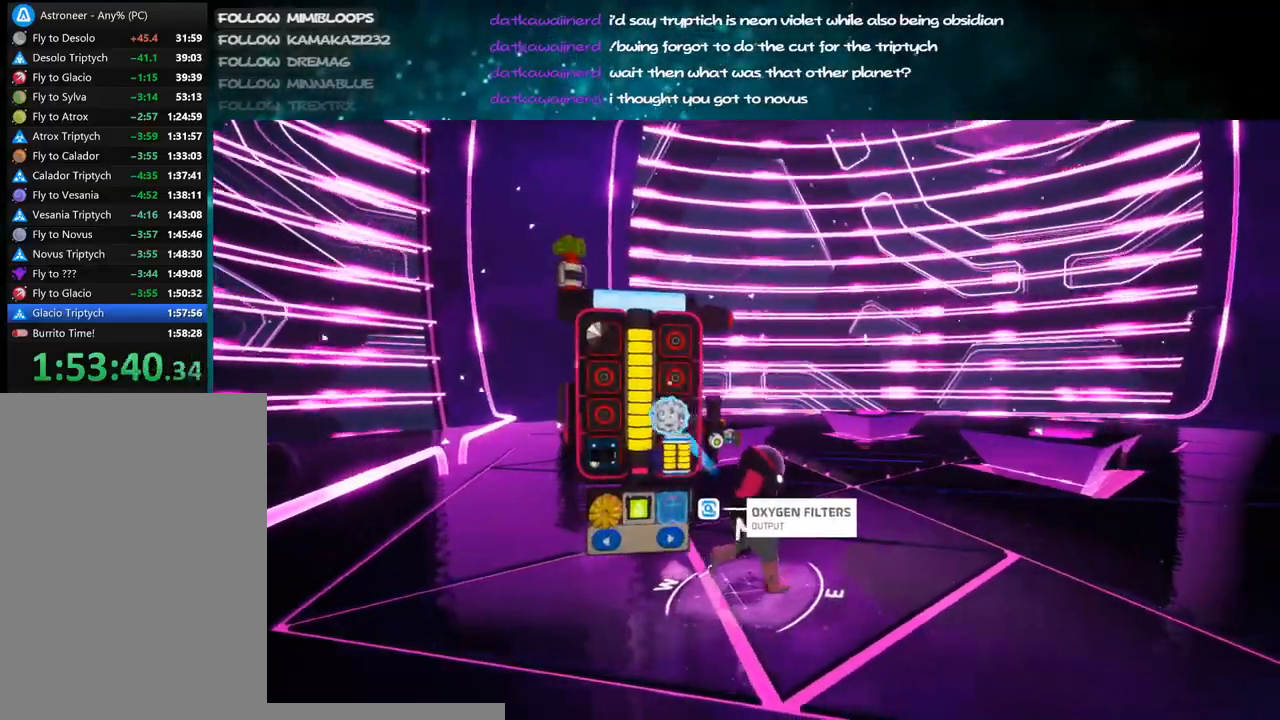
{"keys": [], "mouse": [], "events": [[17, "mouse_left", "up"], [34, "q", "down"], [100, "q", "up"], [300, "d", "up"]]}
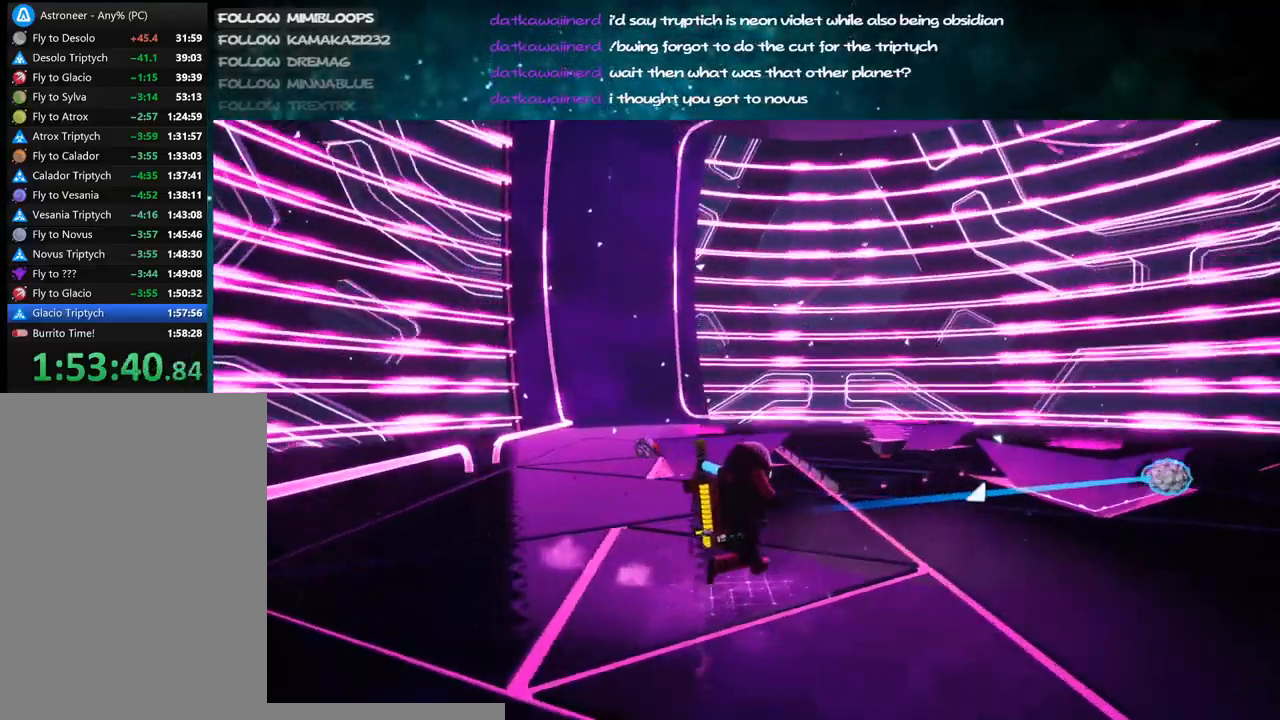
{"keys": ["a"], "mouse": ["right"], "events": [[267, "s", "down"], [284, "mouse_left", "down"], [367, "mouse_right", "down"], [400, "a", "down"], [400, "mouse_left", "up"], [484, "s", "up"]]}
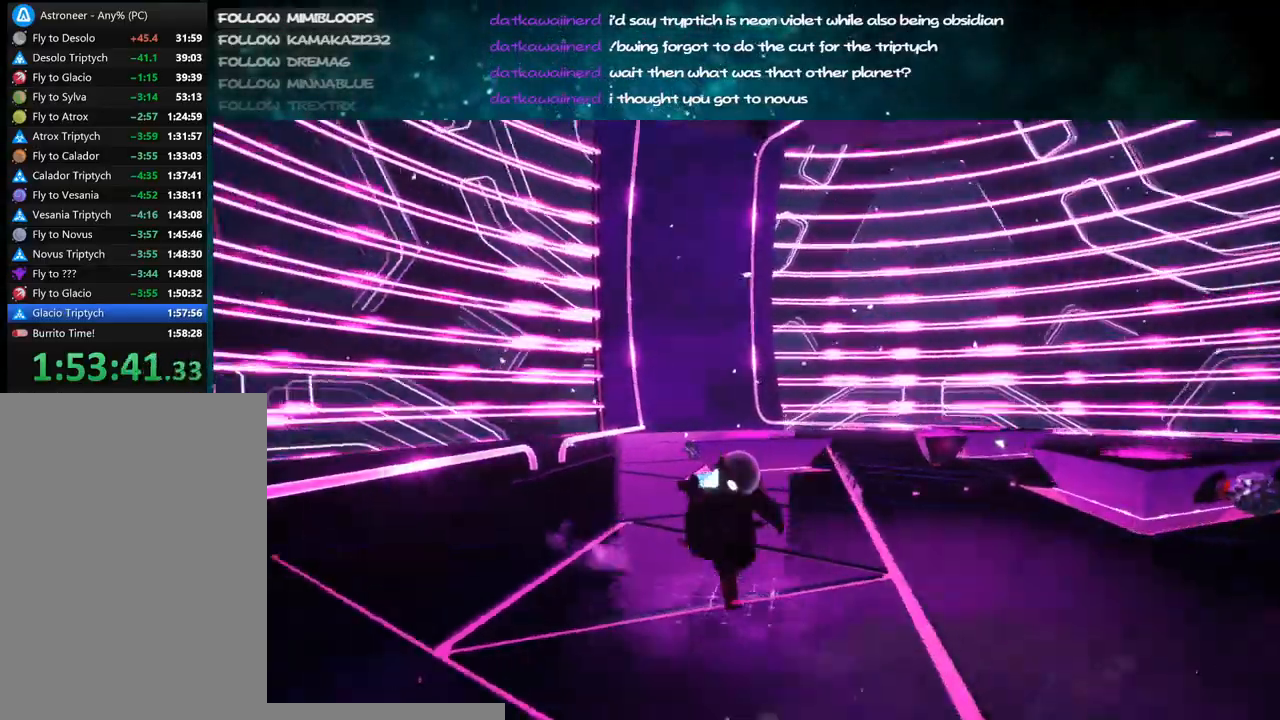
{"keys": ["shift", "w"], "mouse": ["right"], "events": [[17, "shift", "down"], [150, "w", "down"], [417, "a", "up"]]}
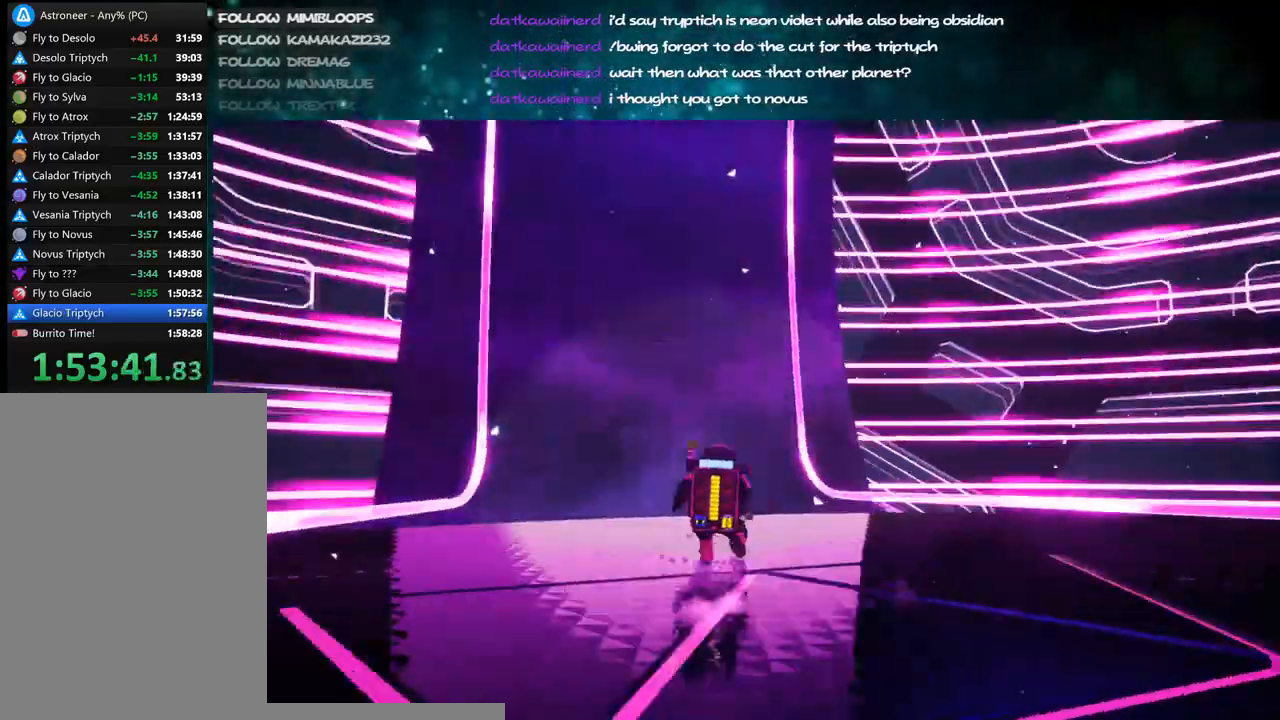
{"keys": ["shift", "w"], "mouse": ["right"], "events": []}
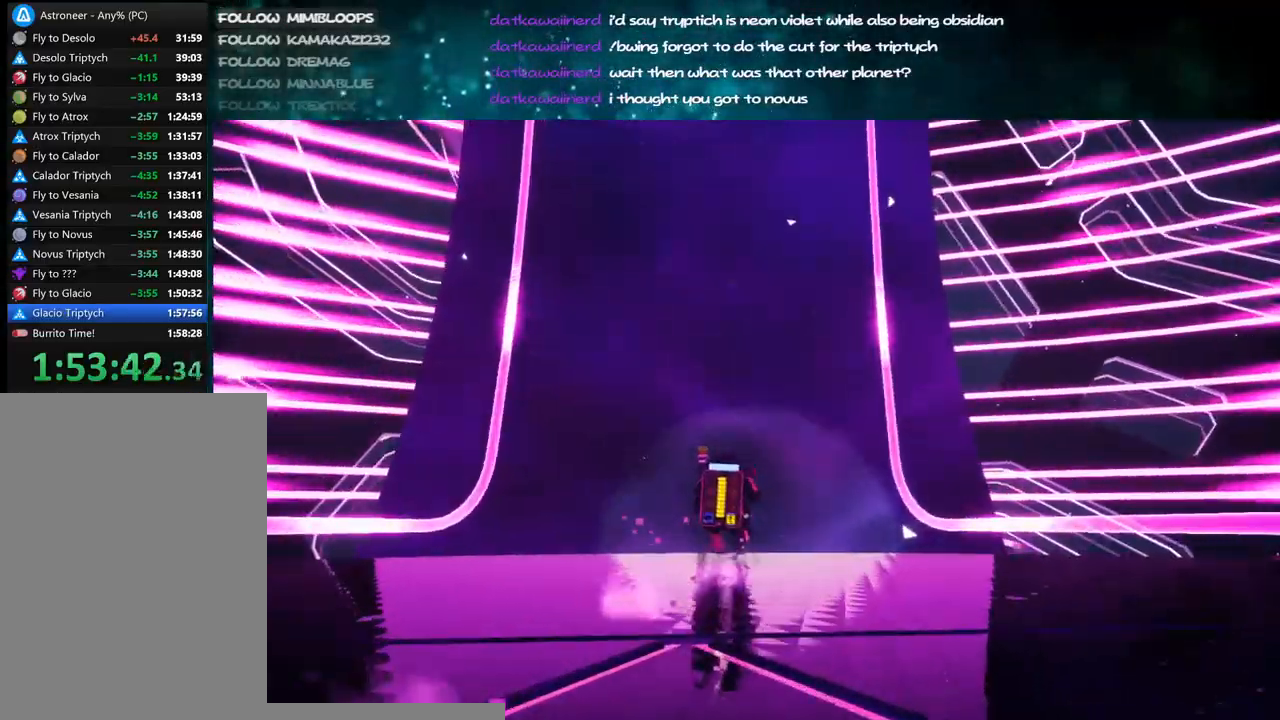
{"keys": ["shift", "w"], "mouse": ["right"], "events": [[100, "space", "down"], [234, "space", "up"]]}
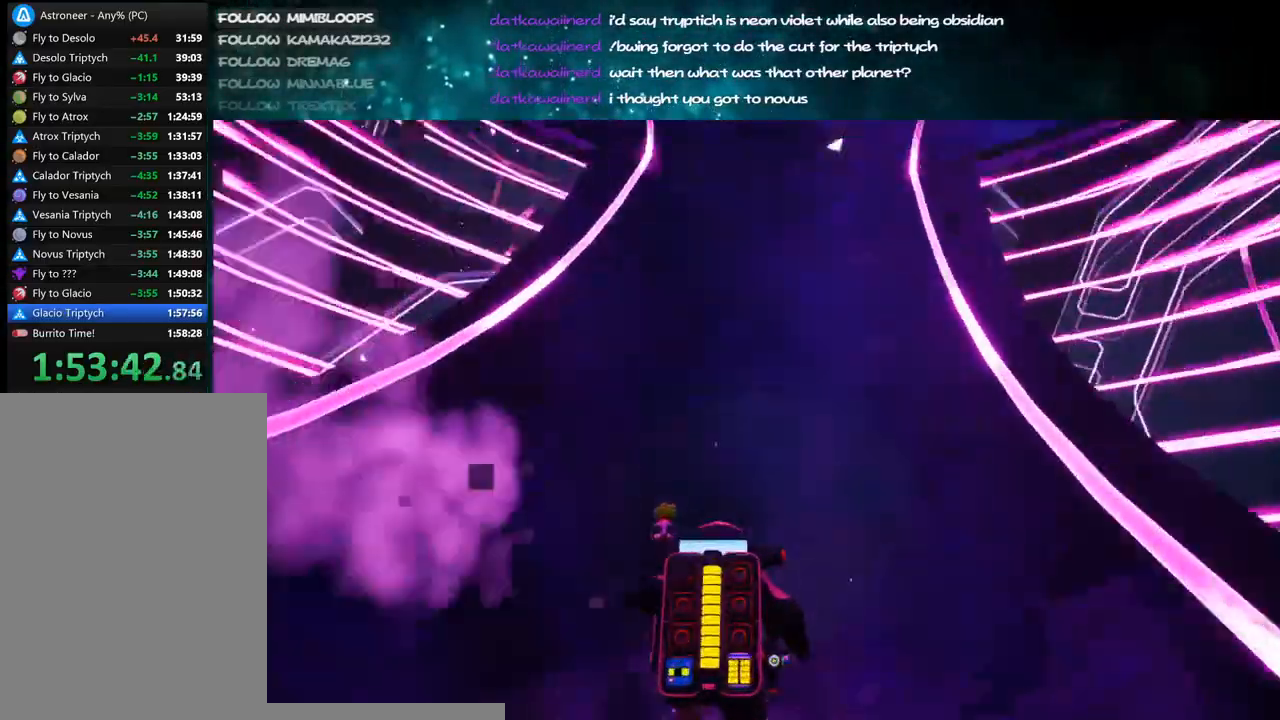
{"keys": ["shift", "w"], "mouse": ["right"], "events": []}
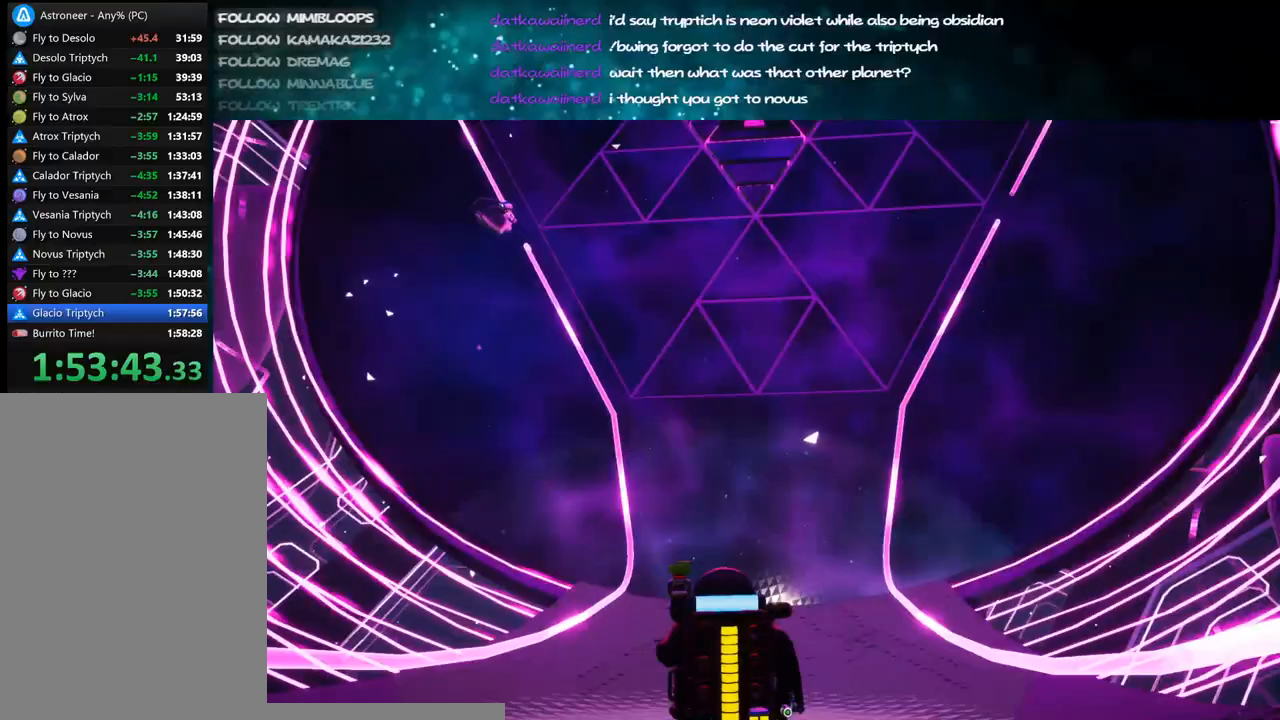
{"keys": ["shift", "w"], "mouse": ["right"], "events": []}
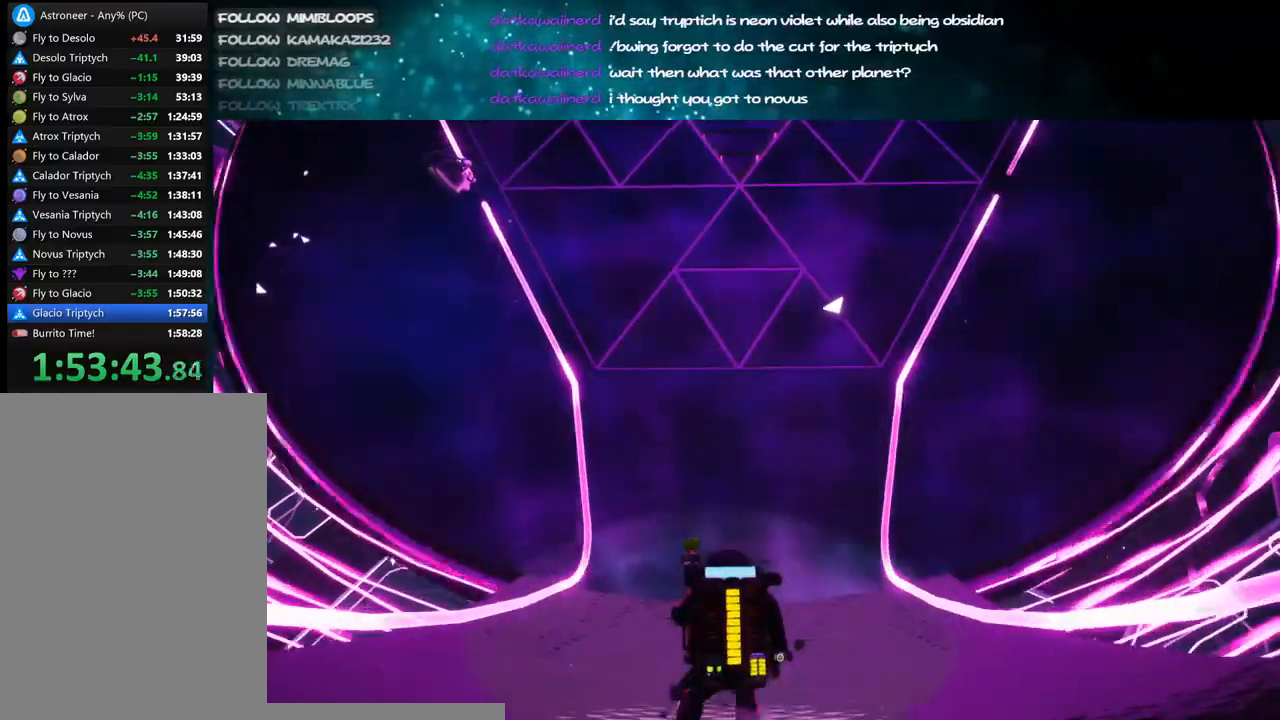
{"keys": ["shift", "w"], "mouse": ["right"], "events": []}
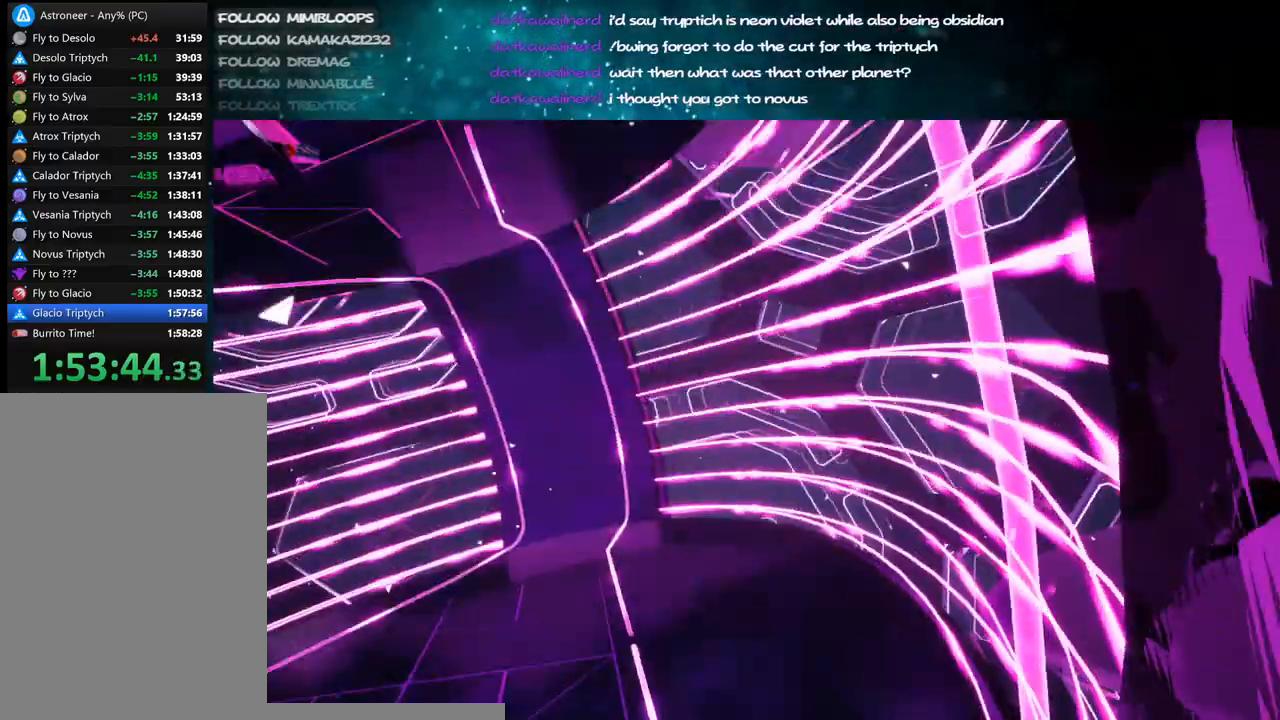
{"keys": ["a", "shift", "w"], "mouse": ["right"], "events": [[100, "w", "up"], [184, "a", "down"], [384, "w", "down"]]}
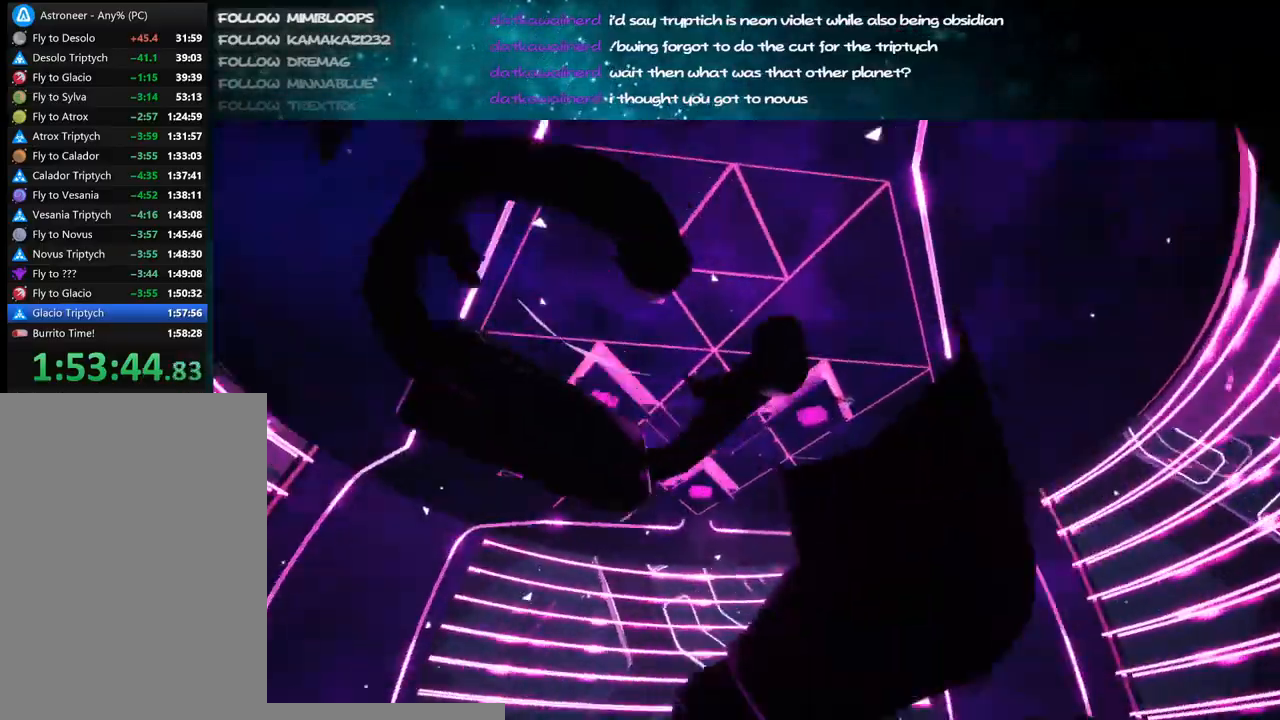
{"keys": ["d", "w"], "mouse": [], "events": [[217, "a", "up"], [267, "mouse_right", "up"], [300, "d", "down"], [450, "shift", "up"]]}
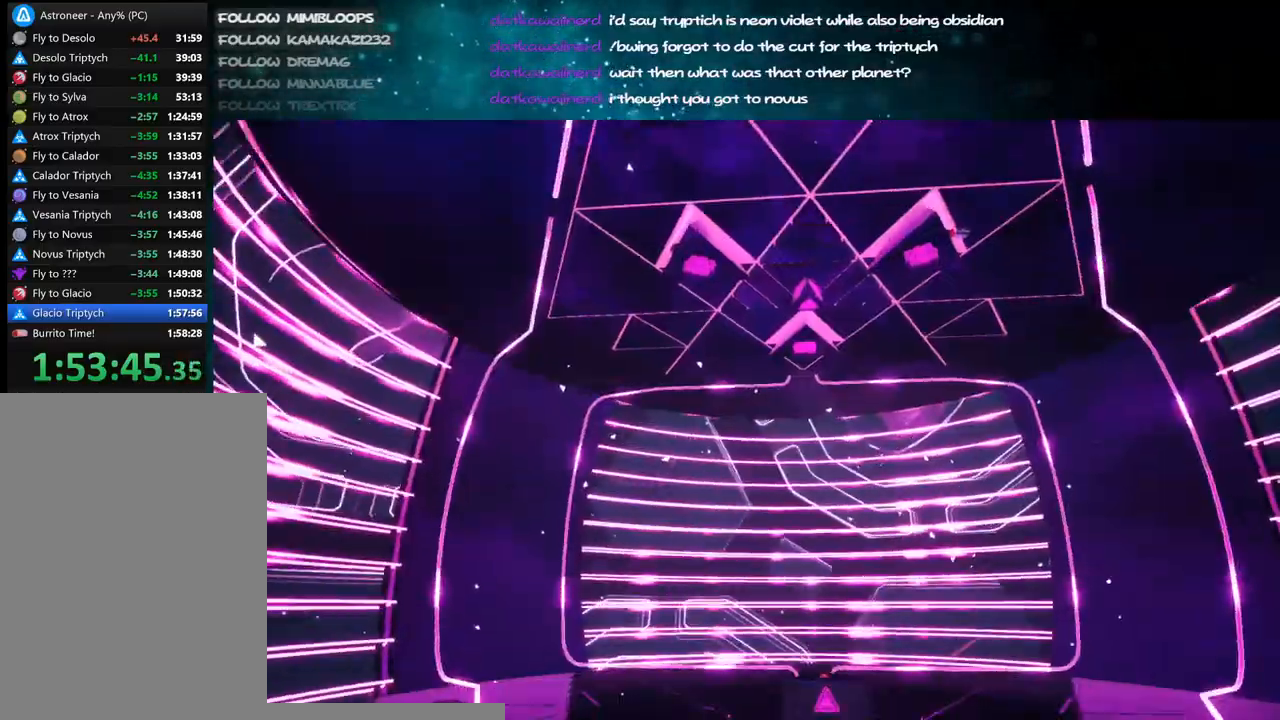
{"keys": ["w"], "mouse": [], "events": [[17, "d", "up"], [34, "mouse_right", "down"], [284, "mouse_right", "up"]]}
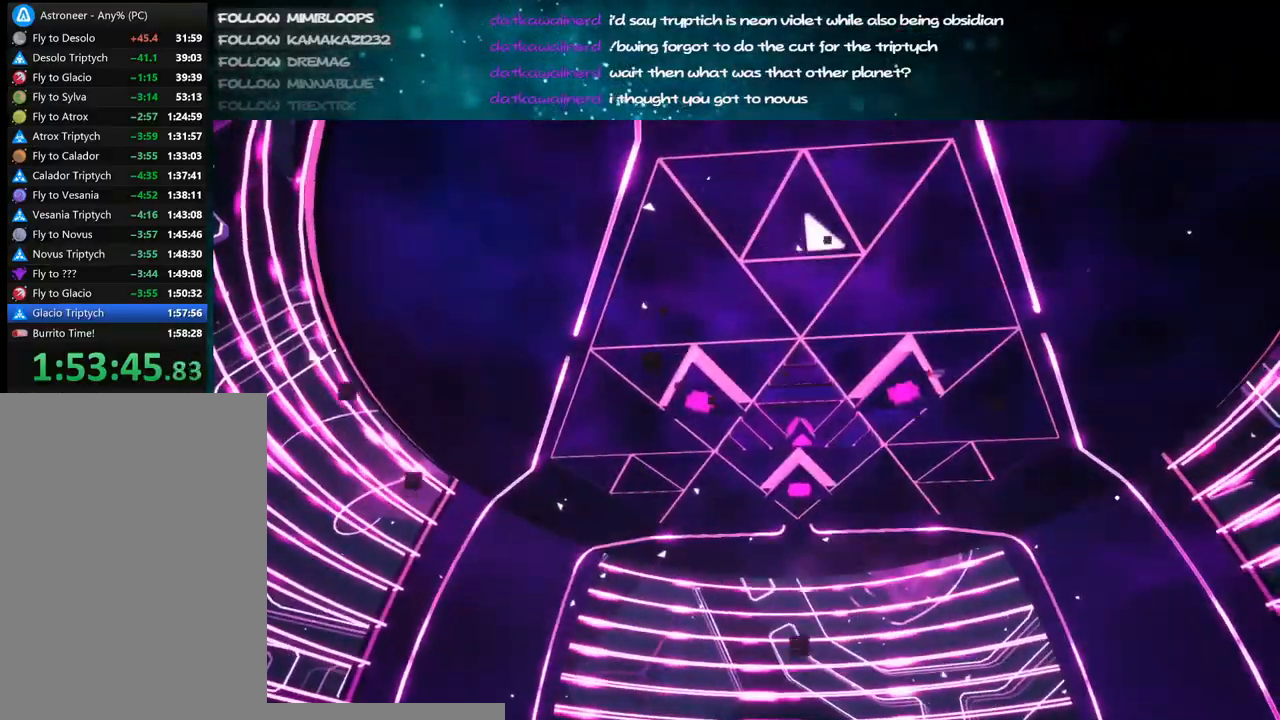
{"keys": ["w"], "mouse": [], "events": [[117, "e", "down"], [234, "e", "up"]]}
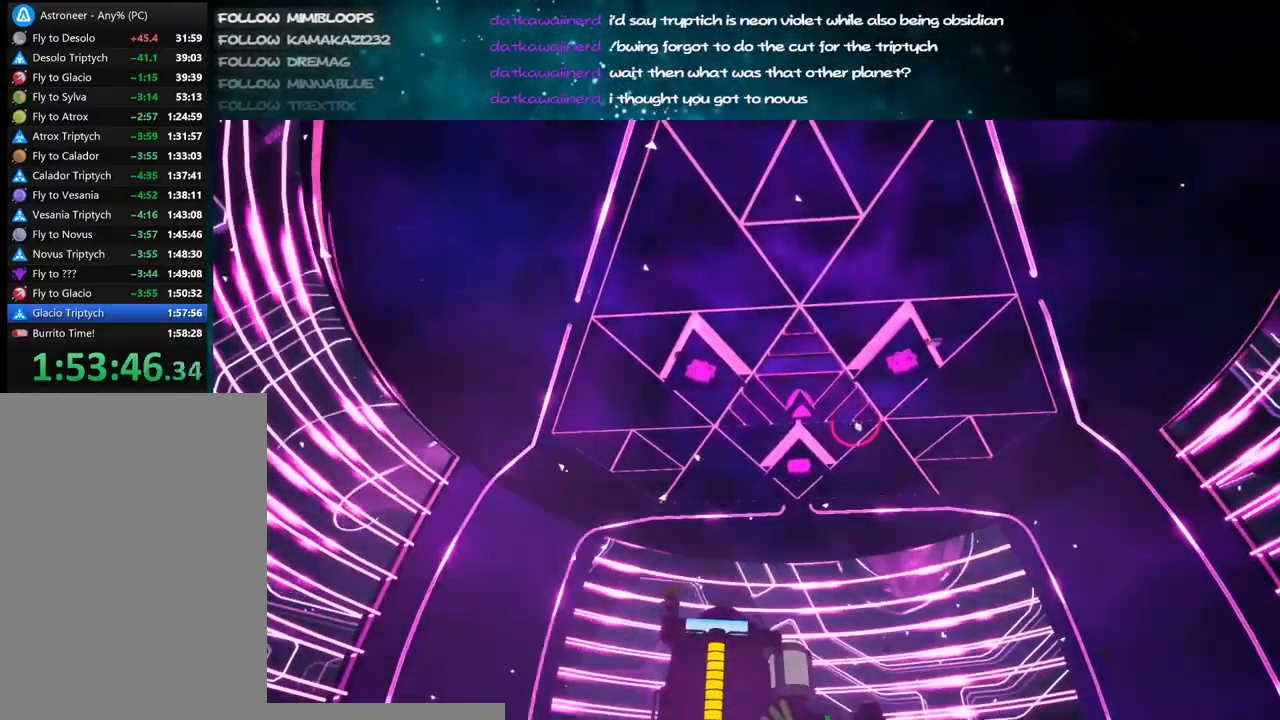
{"keys": ["w"], "mouse": [], "events": [[334, "mouse_left", "down"], [400, "mouse_left", "up"]]}
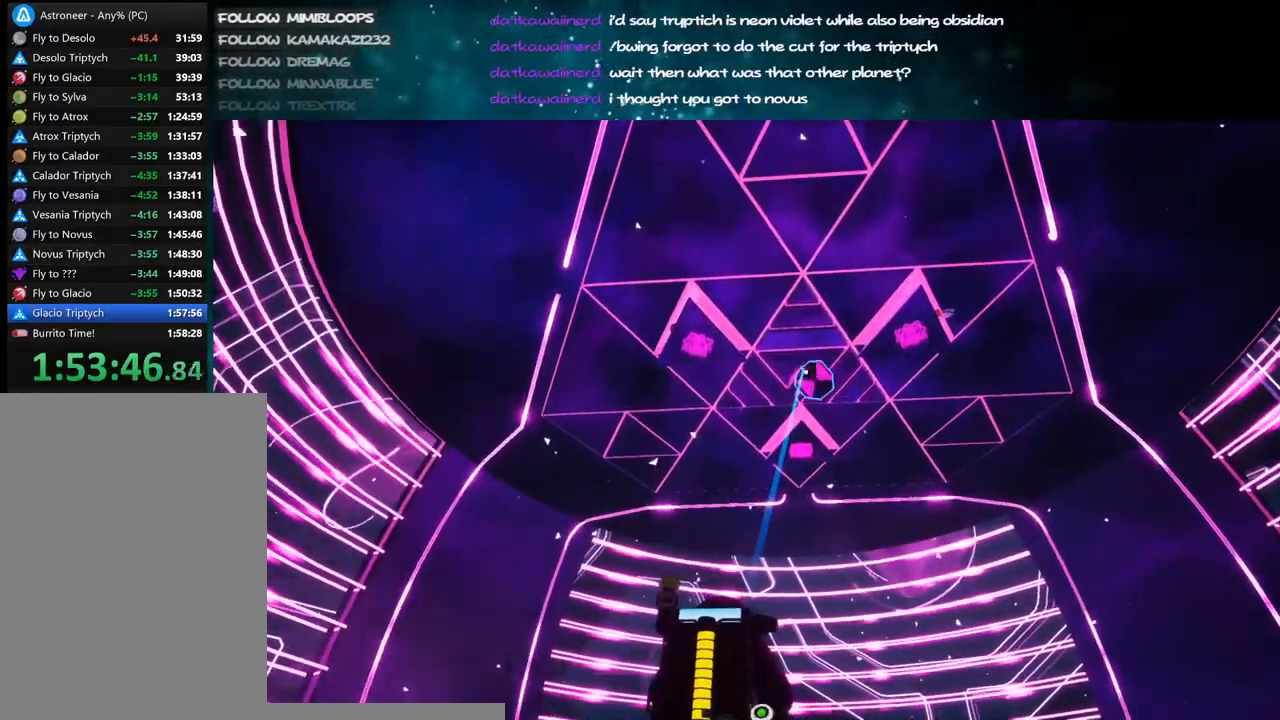
{"keys": ["e", "w"], "mouse": [], "events": [[67, "e", "down"], [167, "e", "up"], [450, "e", "down"]]}